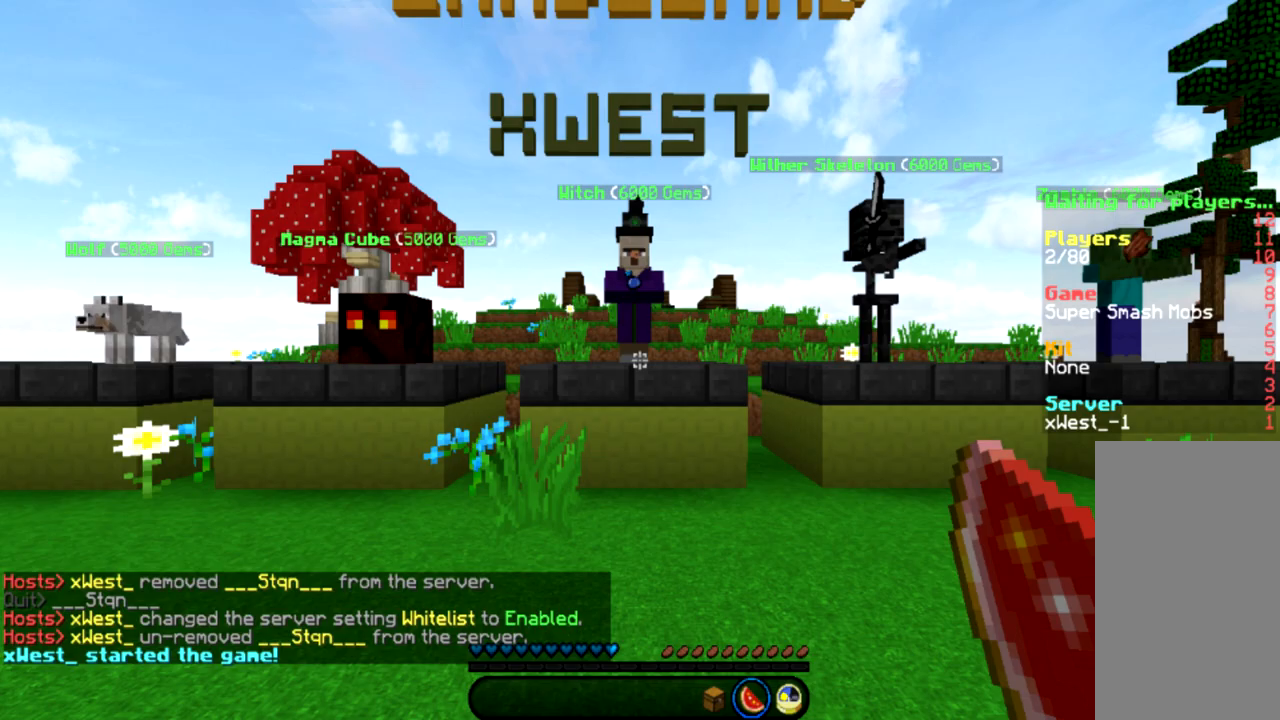
Gameplay with keyboard and mouse; each line is a JSON object with the keys and mouse buttons held at the frame after it. "events" lists presses ("down") and releases ("up") of "a", "d", "s", "space", "w", "mouse_left" and "mouse_right" between this image and that frame as [ms after this image, input, new state], when the widget could be followed in between. "mouse_left", "mouse_right" = the "left", "right" buttons of the "mouse" list. No other keys are recorded. Fast repeated clicks can show as one long hold. Mouse movement is not recorded.
{"keys": [], "mouse": [], "events": [[66, "mouse_left", "down"], [133, "mouse_left", "up"]]}
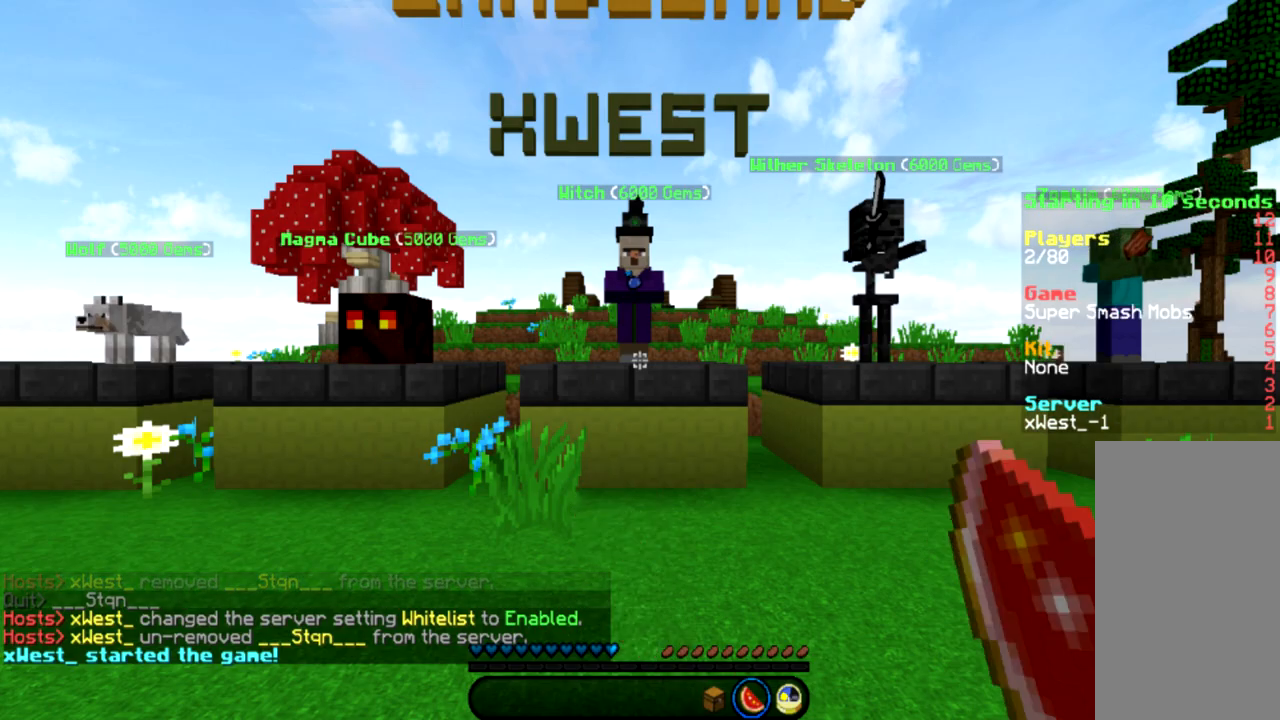
{"keys": ["w"], "mouse": [], "events": [[234, "w", "down"]]}
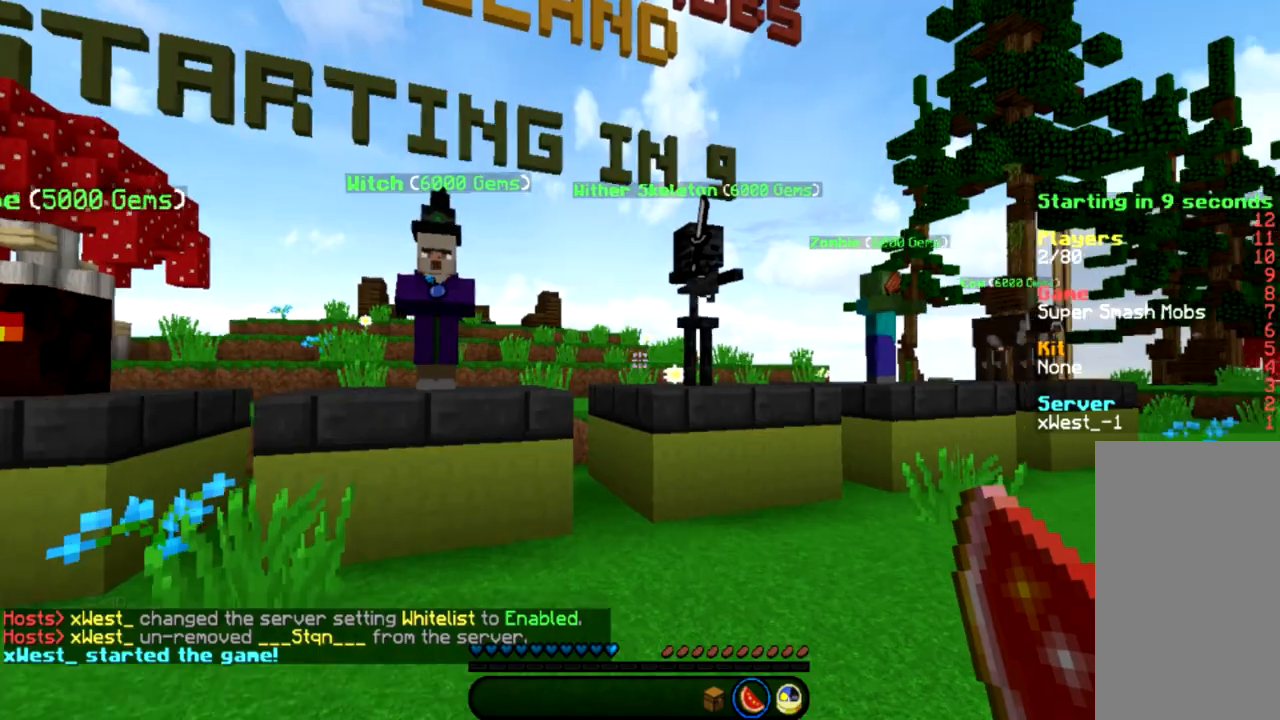
{"keys": ["a", "w"], "mouse": [], "events": [[233, "space", "down"], [467, "space", "up"], [500, "a", "down"]]}
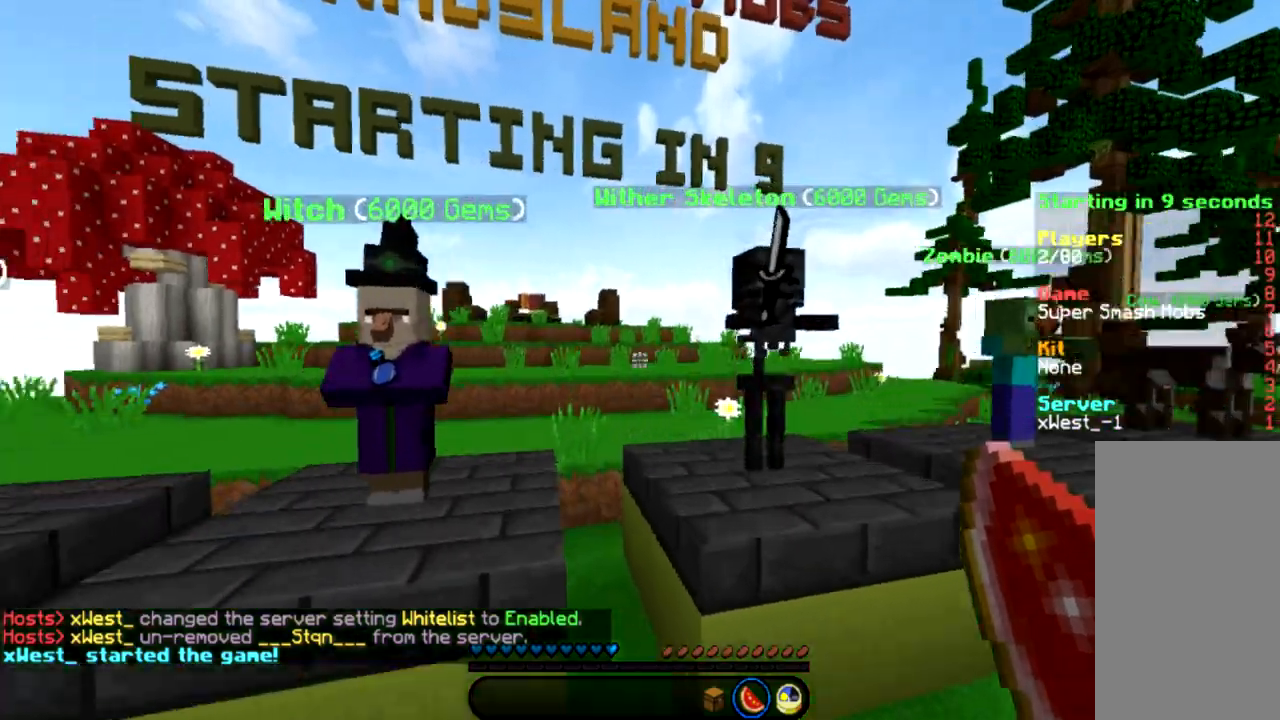
{"keys": ["w"], "mouse": [], "events": [[200, "a", "up"]]}
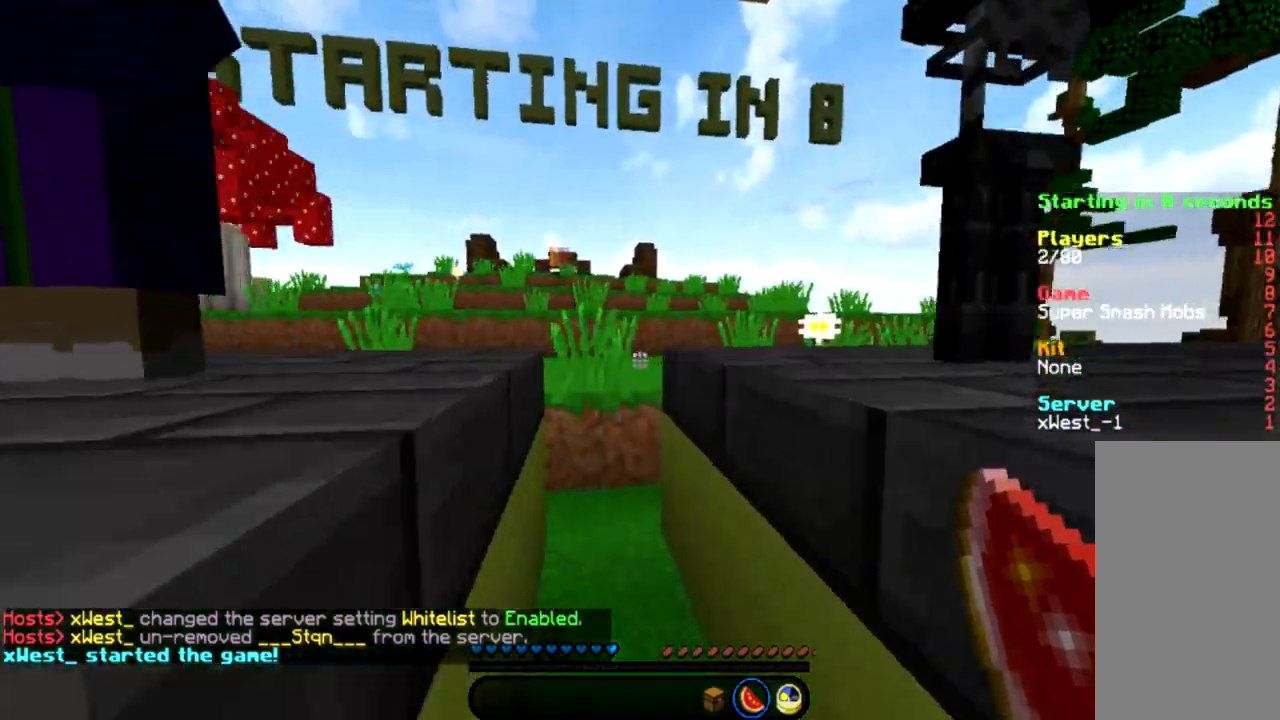
{"keys": ["w"], "mouse": [], "events": []}
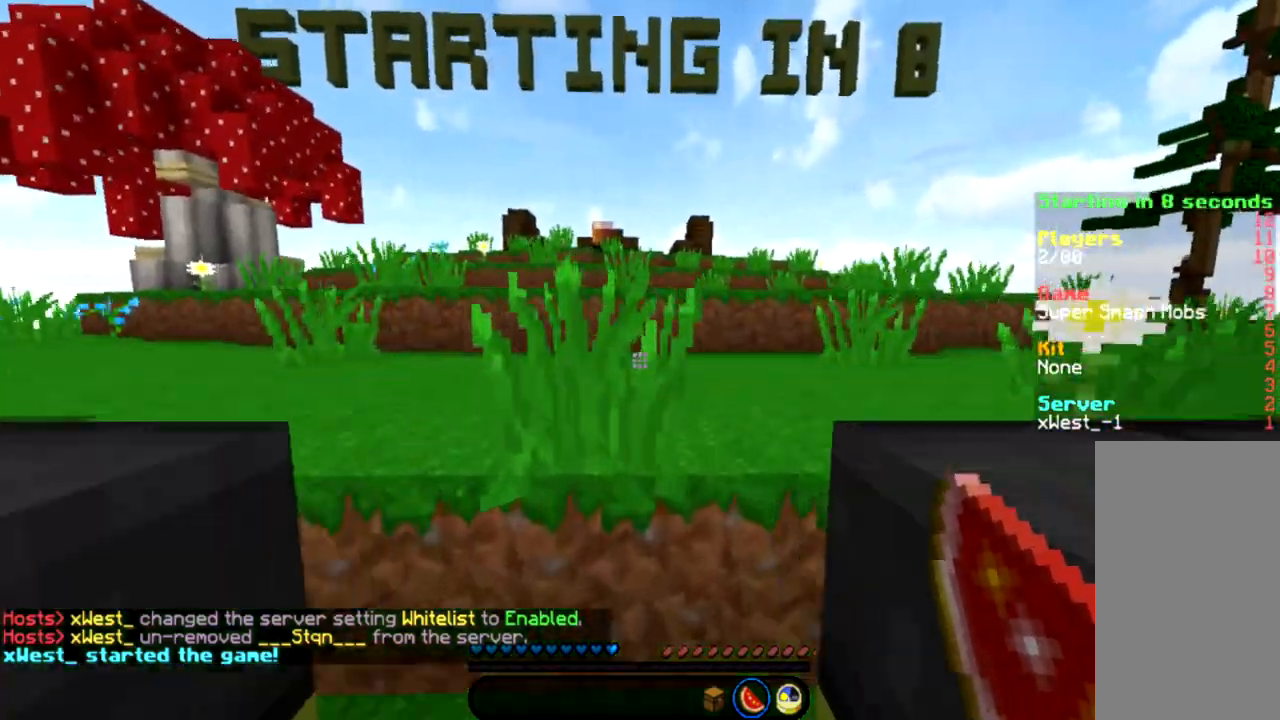
{"keys": ["a", "w"], "mouse": [], "events": [[67, "space", "down"], [100, "a", "down"], [200, "space", "up"]]}
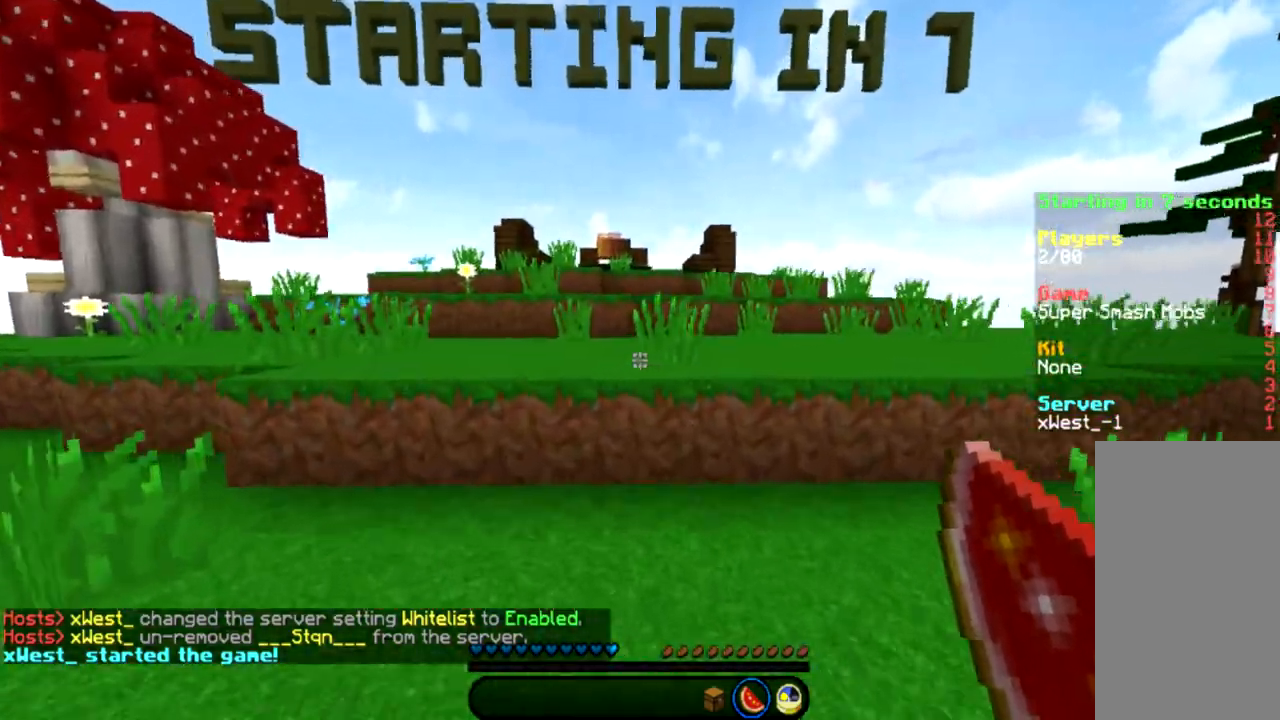
{"keys": ["w"], "mouse": [], "events": [[133, "a", "up"], [233, "space", "down"], [500, "space", "up"]]}
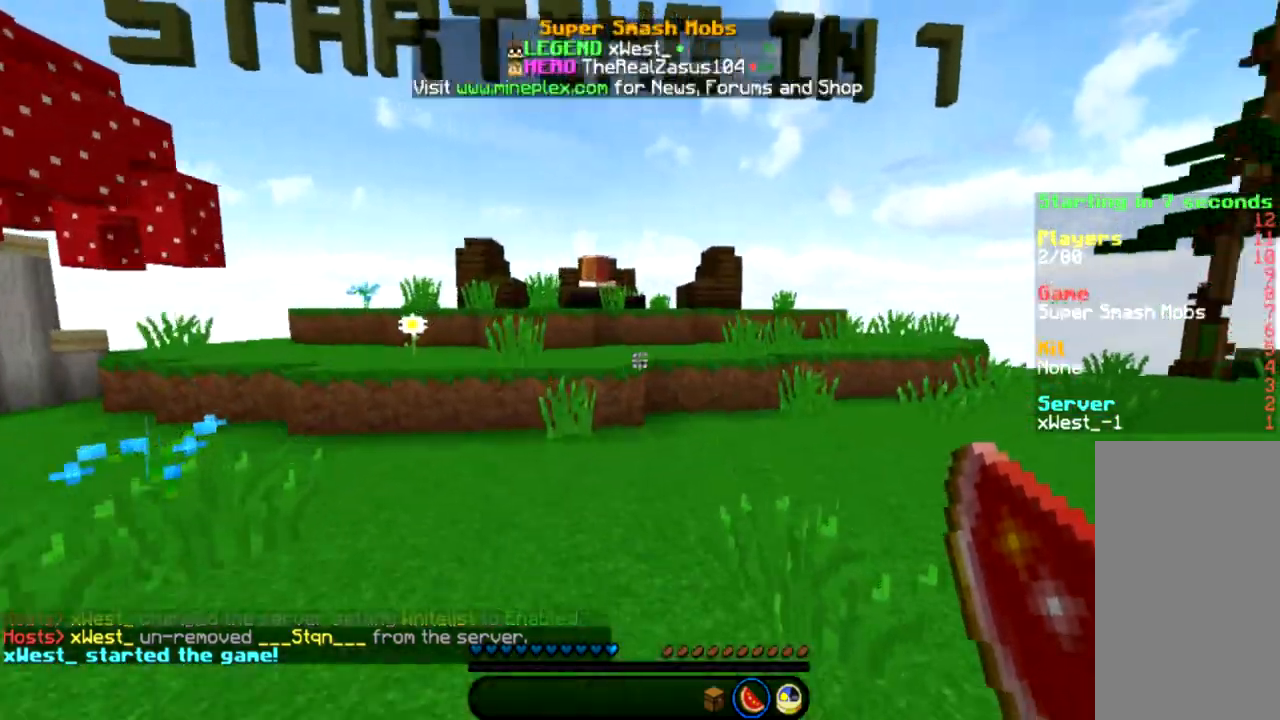
{"keys": ["w"], "mouse": [], "events": [[200, "space", "down"], [334, "space", "up"]]}